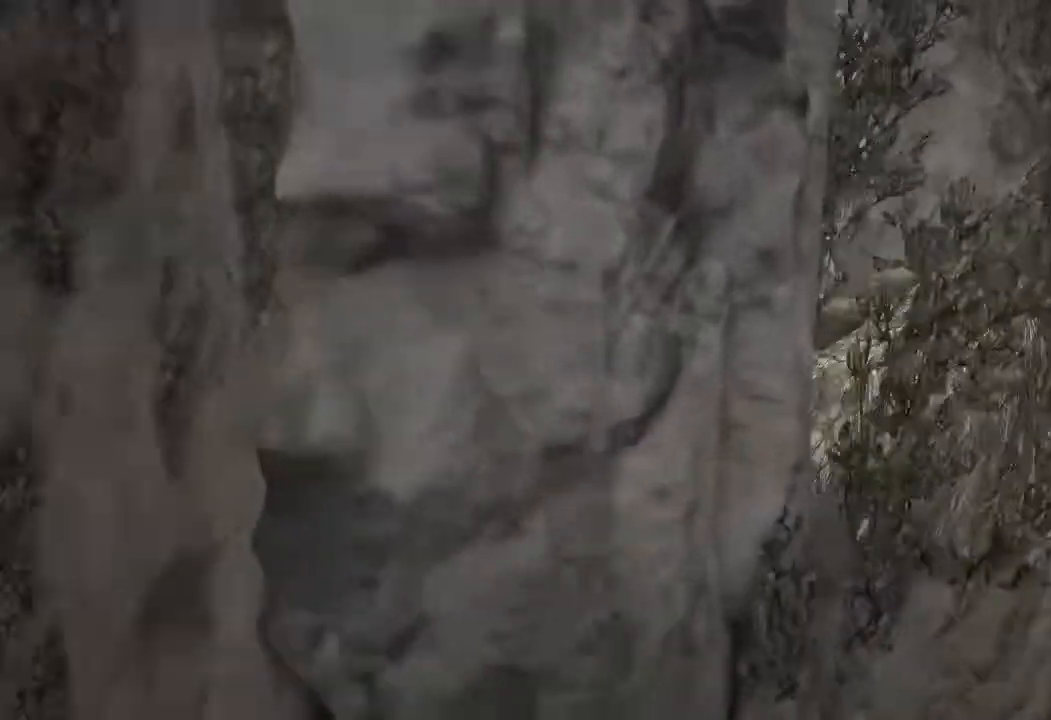
Gameplay with keyboard and mouse; each line is a JSON object with the keys and mouse buttons held at the frame after it. "events" lists presses ("down") and releases ("up") of "1", "2", "3", "4", "a", "c", "d", "e", "f", "q", "r", "s", "space", "w", "mouse_left", "mouse_wheel" and "mouse_right" between this image and that frame as [ms after this image, input, new state], when the widget could be followed in between. "mouse_left", "mouse_wheel", "mouse_right" = the "left", "wheel", "right" buttons of the "mouse" list. No other keys are recorded. "wheel" means that the mouse wheel is clicked or scrolled. Mouse movement is not recorded.
{"keys": ["w"], "mouse": [], "events": [[417, "d", "up"]]}
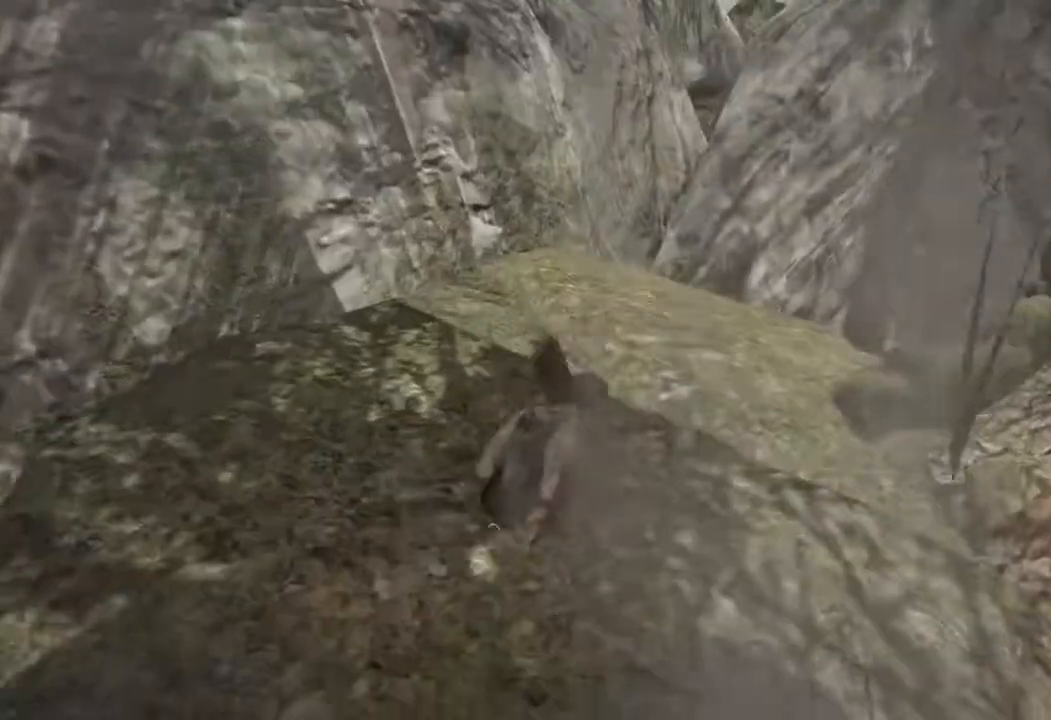
{"keys": ["w"], "mouse": [], "events": []}
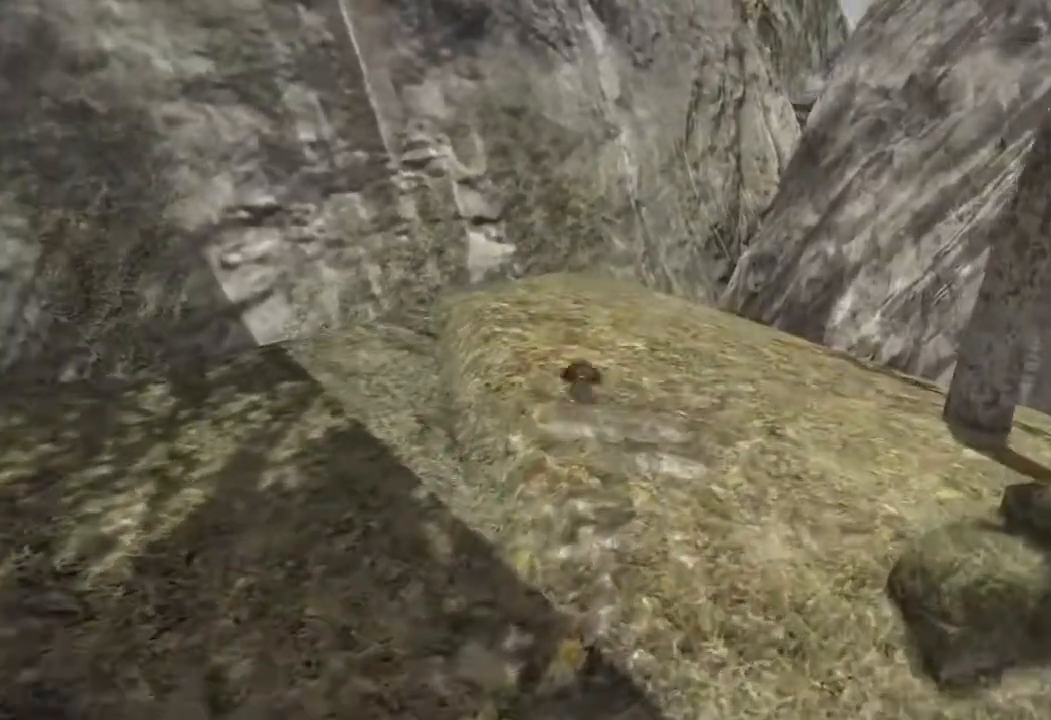
{"keys": ["w"], "mouse": [], "events": [[183, "space", "down"], [333, "space", "up"]]}
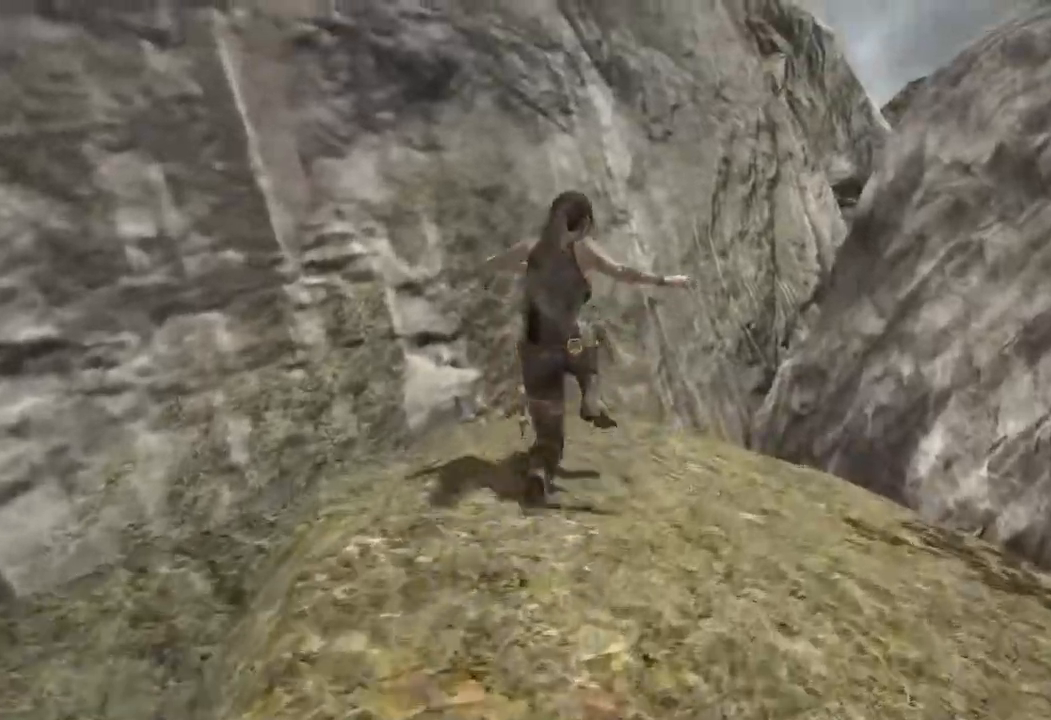
{"keys": ["w"], "mouse": [], "events": []}
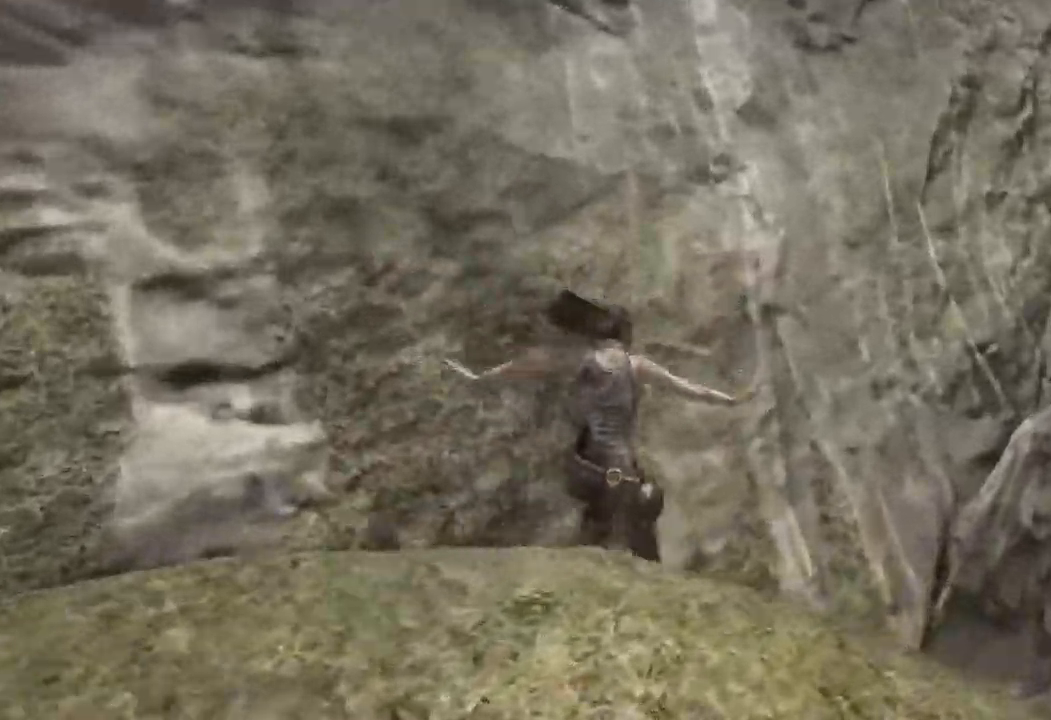
{"keys": ["s"], "mouse": [], "events": [[83, "w", "up"], [250, "s", "down"], [333, "s", "up"], [417, "s", "down"]]}
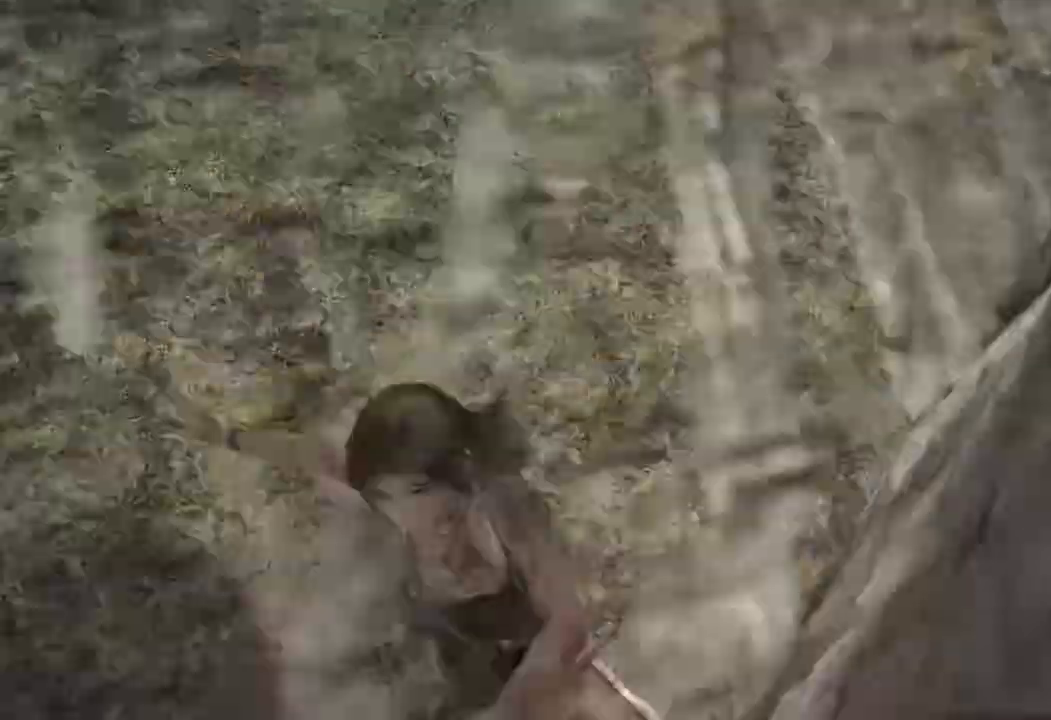
{"keys": ["d", "w"], "mouse": [], "events": [[333, "d", "down"], [333, "s", "up"], [450, "w", "down"]]}
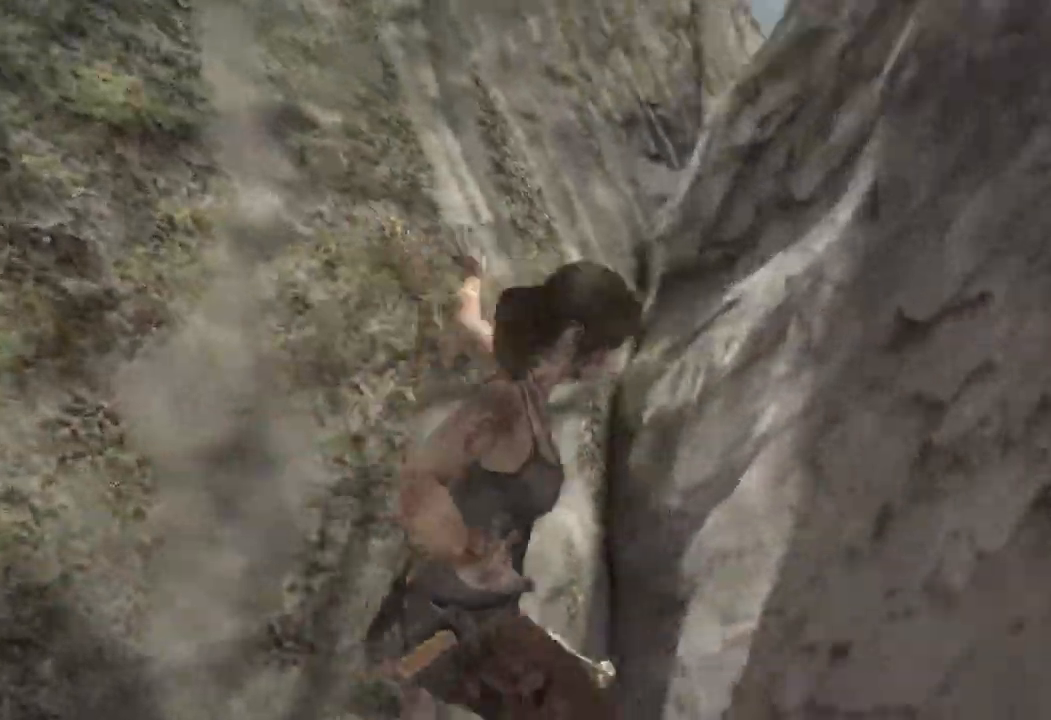
{"keys": ["a", "w"], "mouse": [], "events": [[50, "d", "up"], [100, "a", "down"]]}
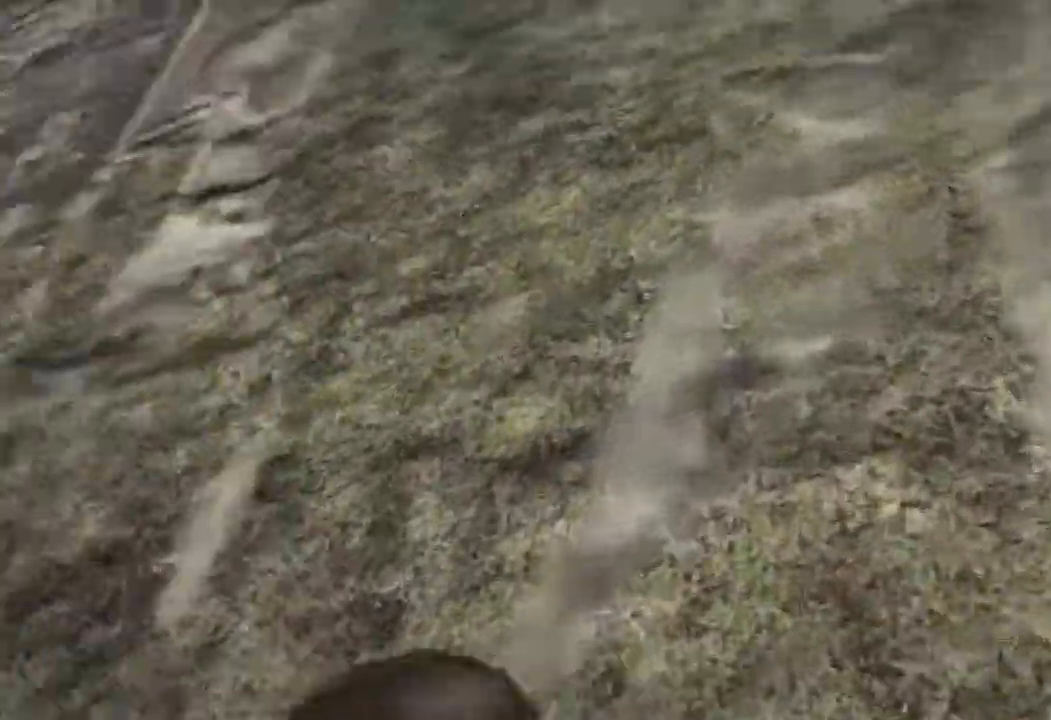
{"keys": ["d", "w"], "mouse": [], "events": [[450, "d", "down"], [500, "a", "up"]]}
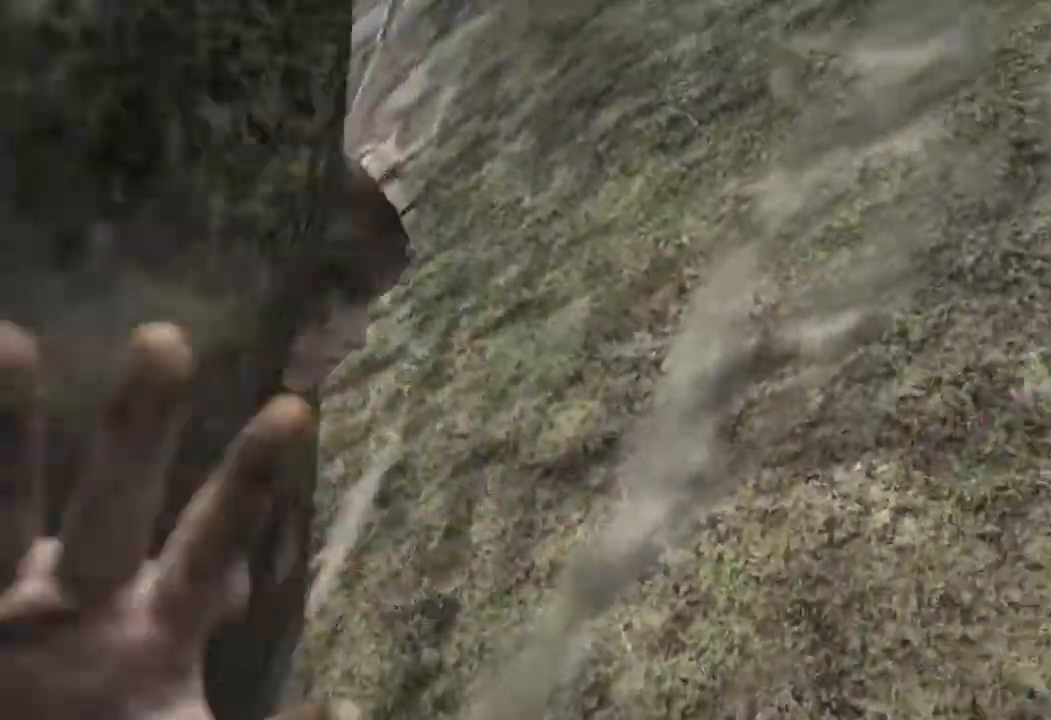
{"keys": ["a", "w"], "mouse": [], "events": [[217, "a", "down"], [267, "d", "up"]]}
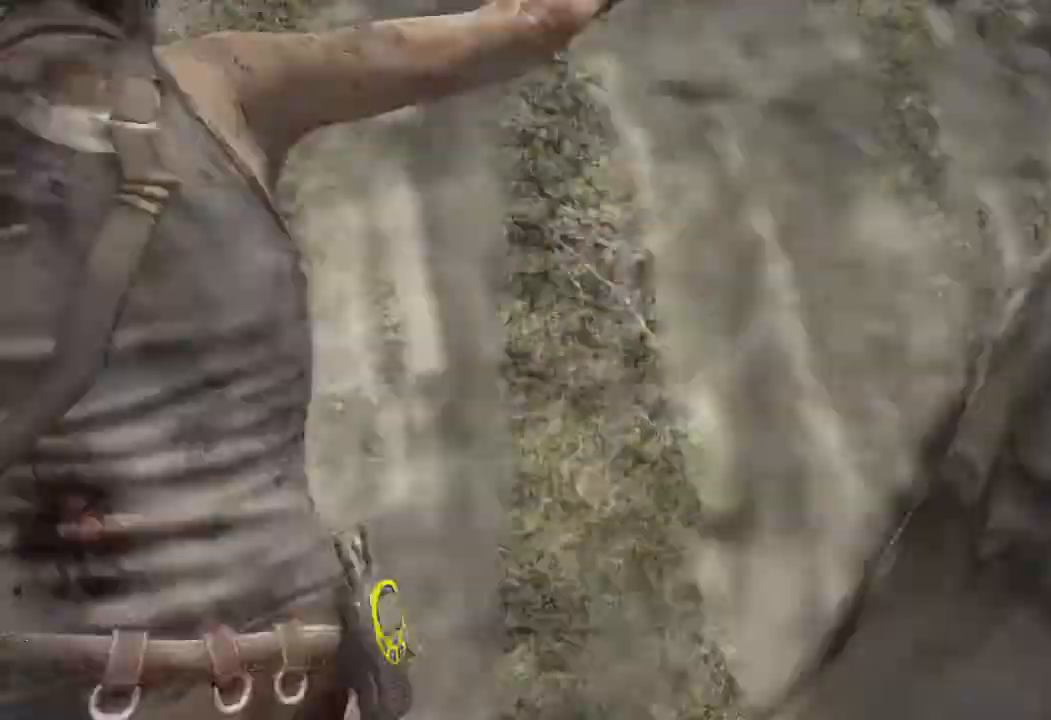
{"keys": ["a", "w"], "mouse": [], "events": []}
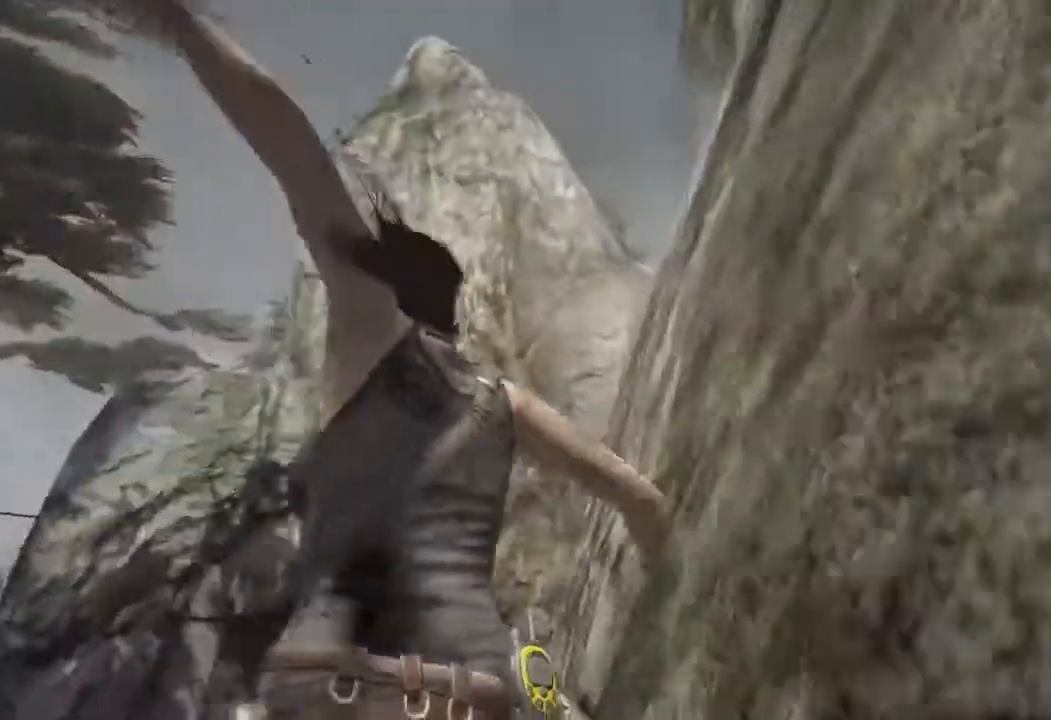
{"keys": ["d", "w"], "mouse": [], "events": [[150, "a", "up"], [150, "d", "down"]]}
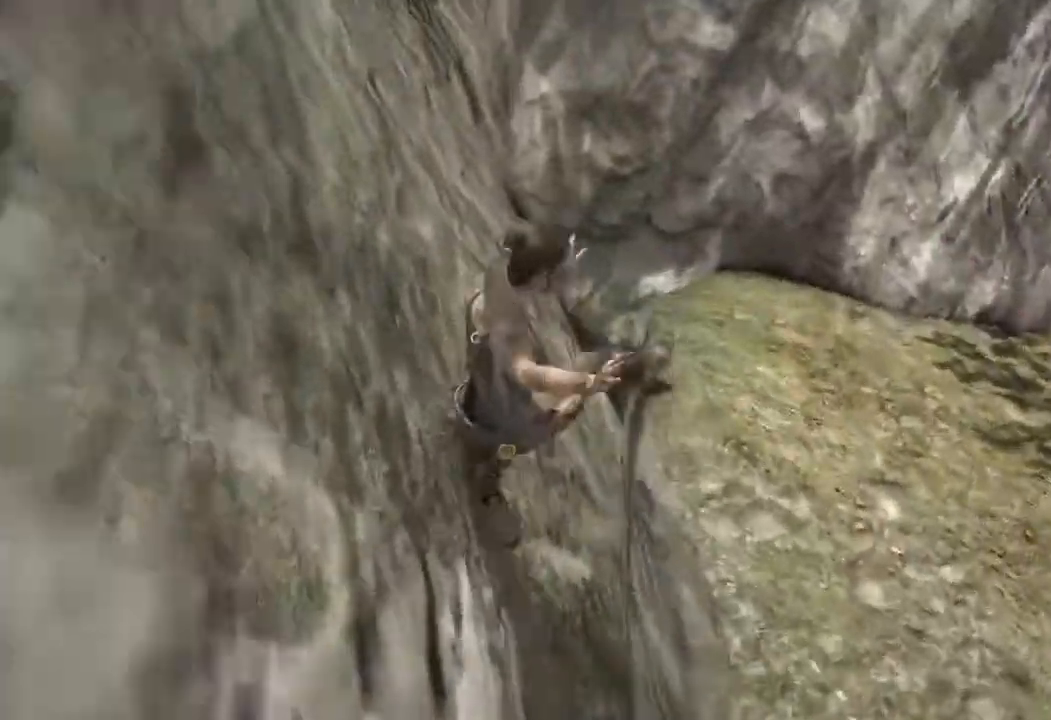
{"keys": ["a", "w"], "mouse": [], "events": [[50, "a", "down"], [83, "d", "up"]]}
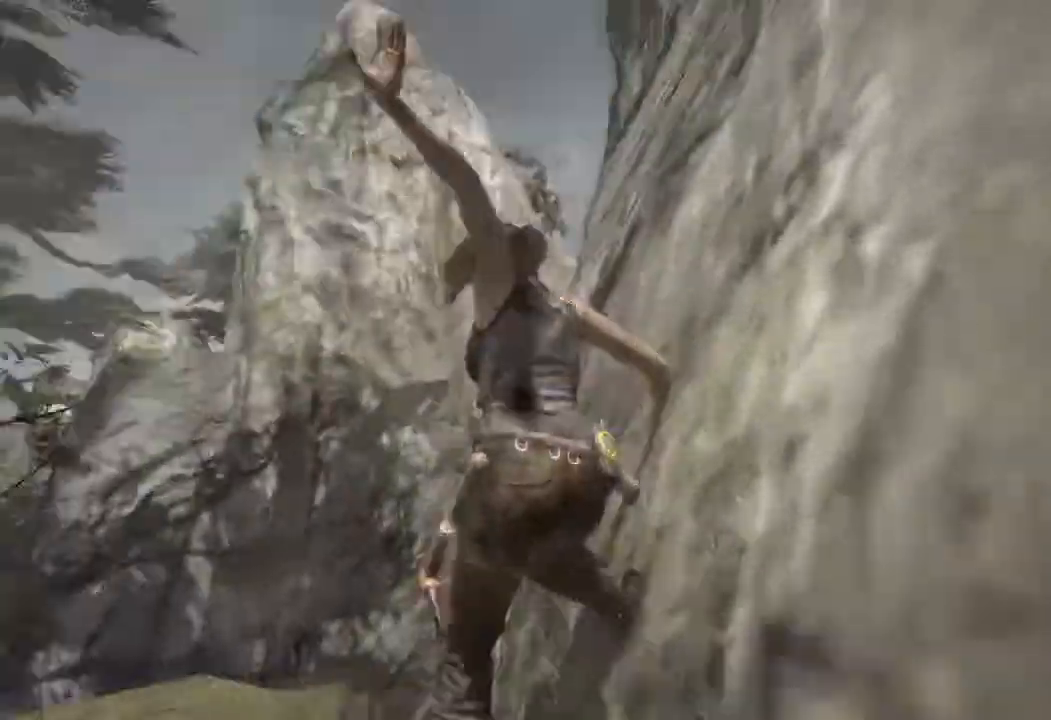
{"keys": ["a", "w"], "mouse": [], "events": []}
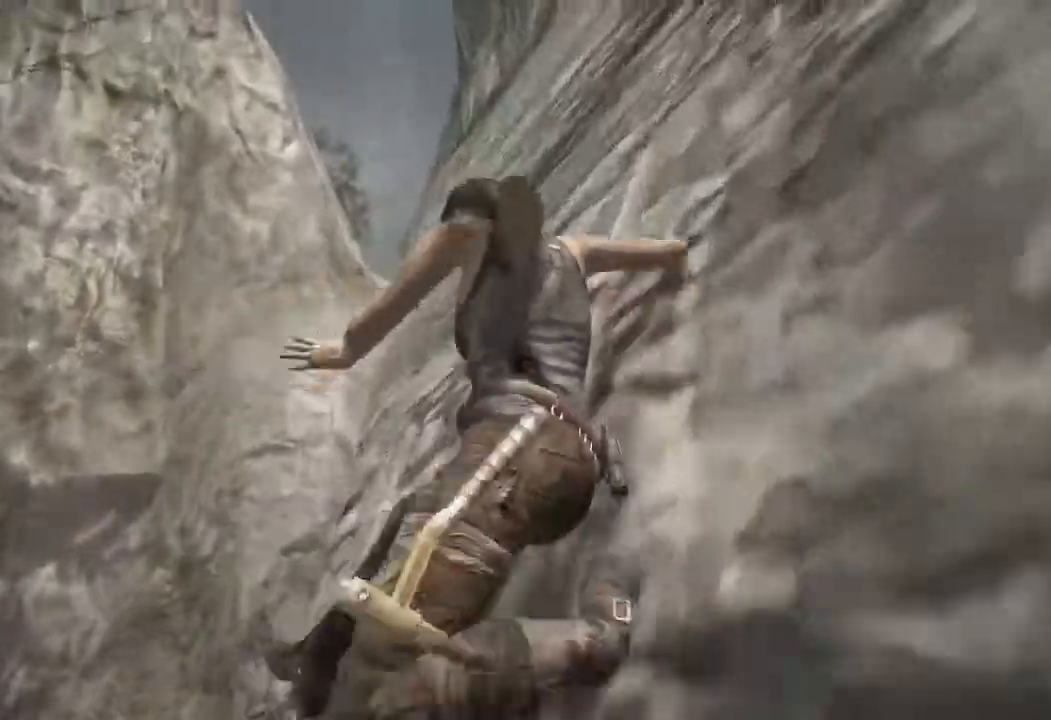
{"keys": ["a", "w"], "mouse": [], "events": []}
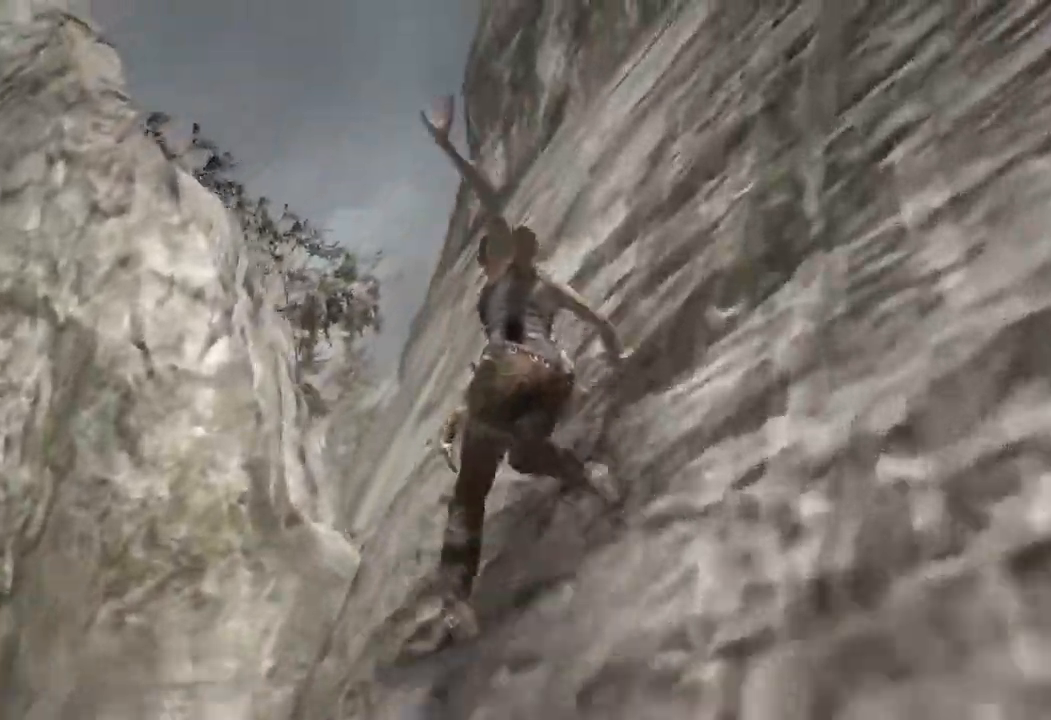
{"keys": ["a", "w"], "mouse": [], "events": []}
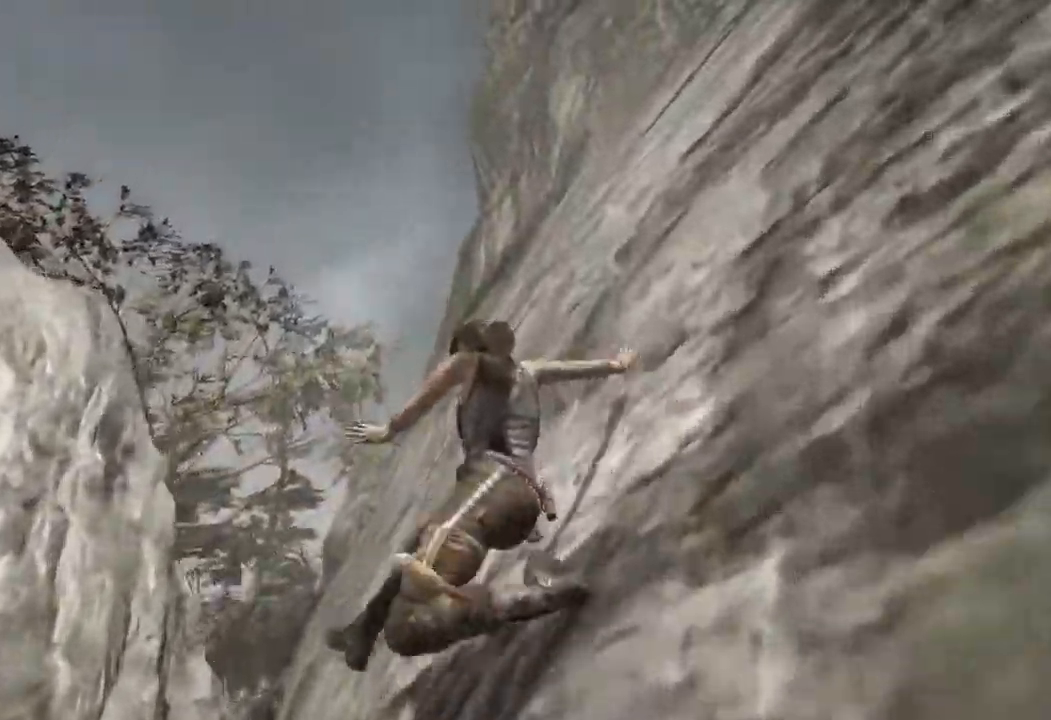
{"keys": ["a", "w"], "mouse": [], "events": []}
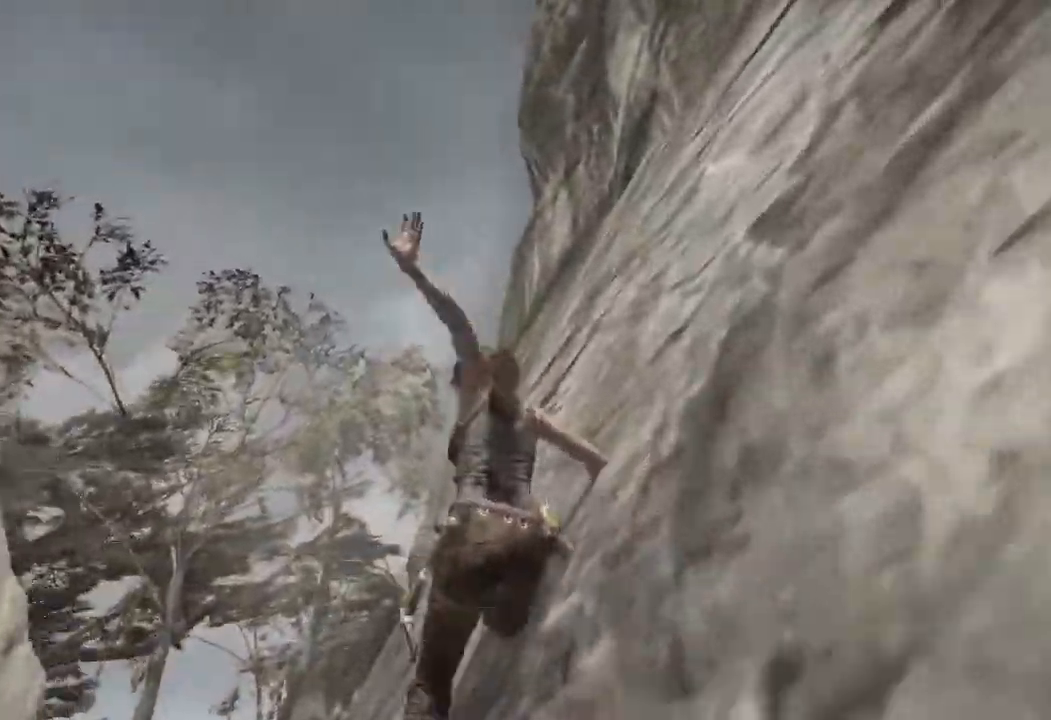
{"keys": ["d", "w"], "mouse": [], "events": [[133, "d", "down"], [183, "a", "up"]]}
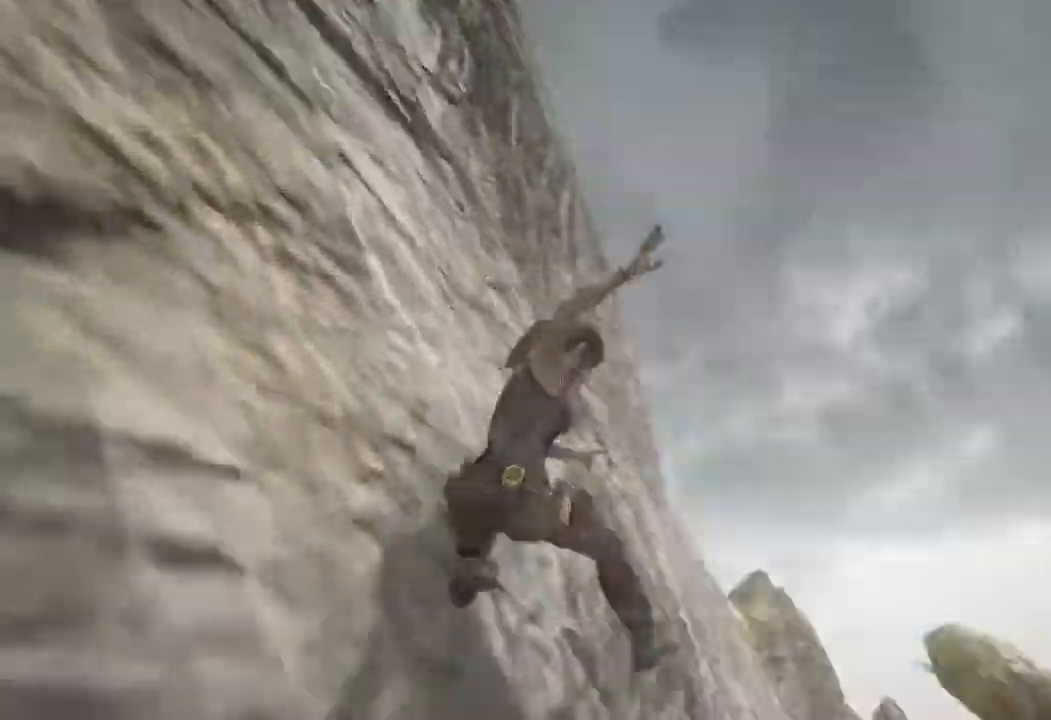
{"keys": ["d", "w"], "mouse": [], "events": []}
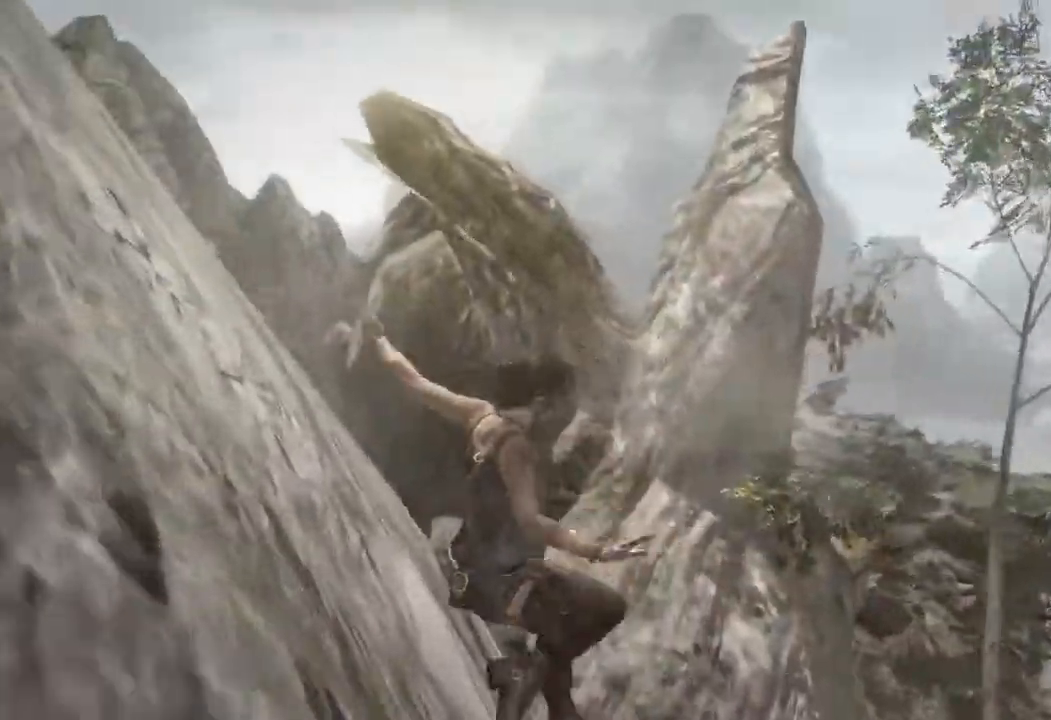
{"keys": ["a", "w"], "mouse": [], "events": [[283, "a", "down"], [317, "d", "up"]]}
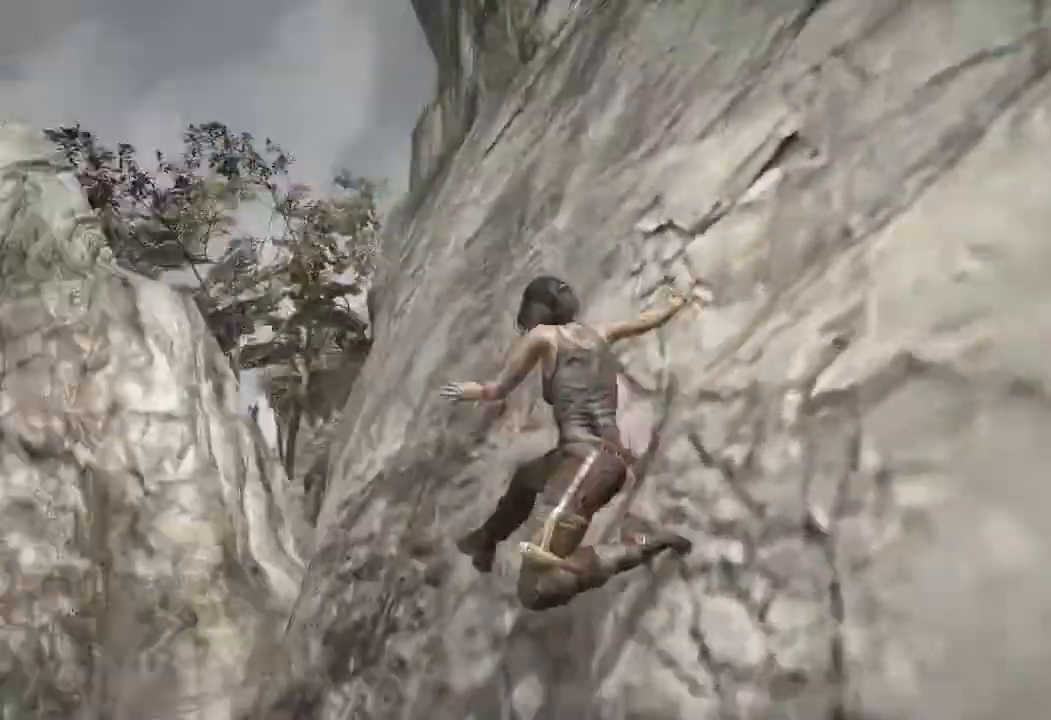
{"keys": ["a", "d", "w"], "mouse": [], "events": [[483, "d", "down"]]}
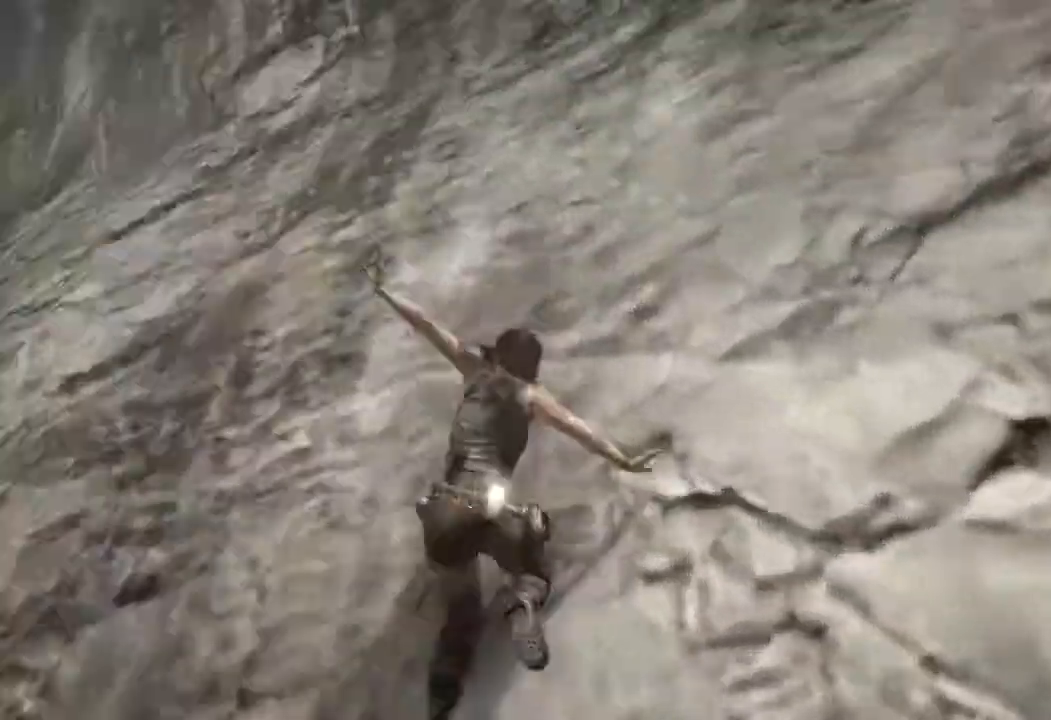
{"keys": ["d", "w"], "mouse": [], "events": [[33, "a", "up"]]}
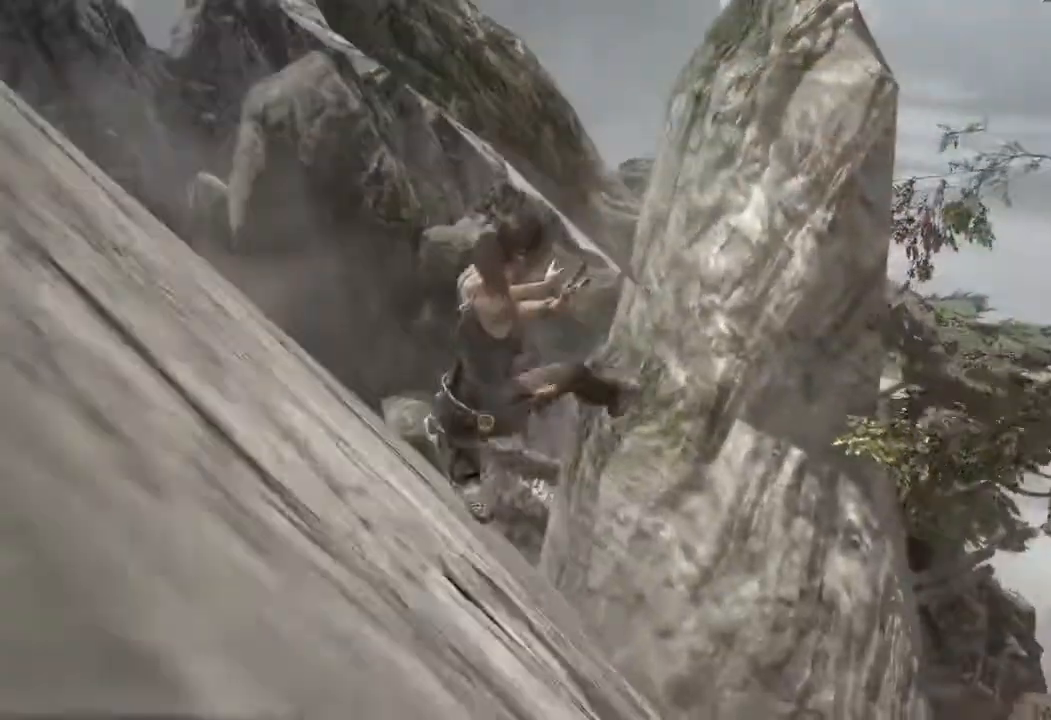
{"keys": ["d", "w"], "mouse": [], "events": []}
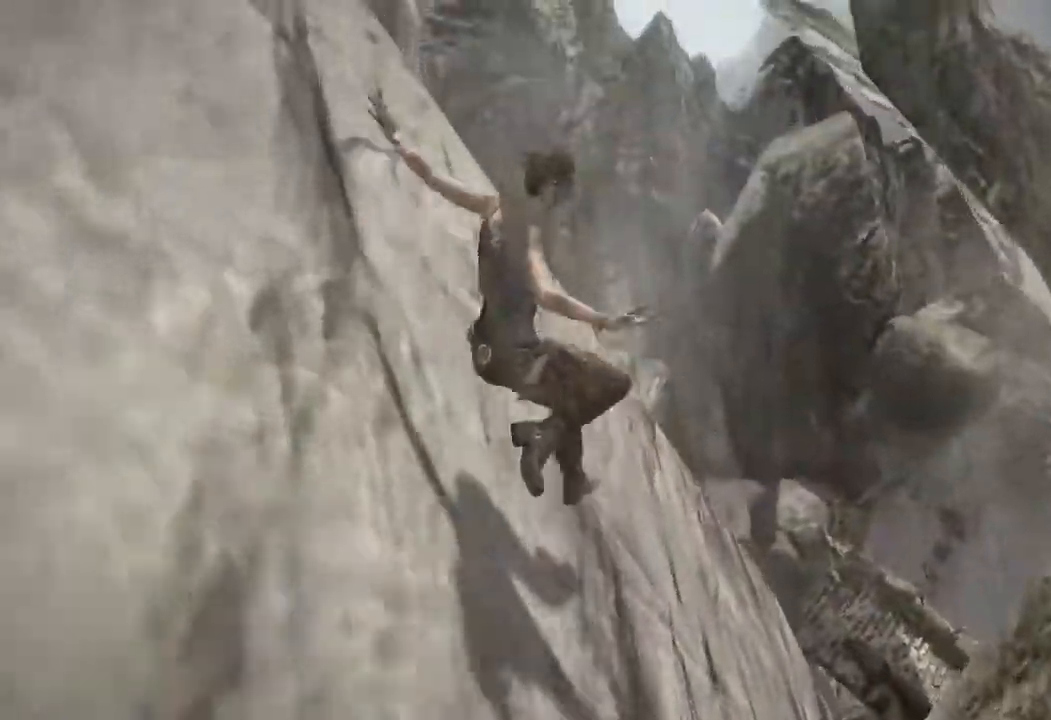
{"keys": ["d", "w"], "mouse": [], "events": []}
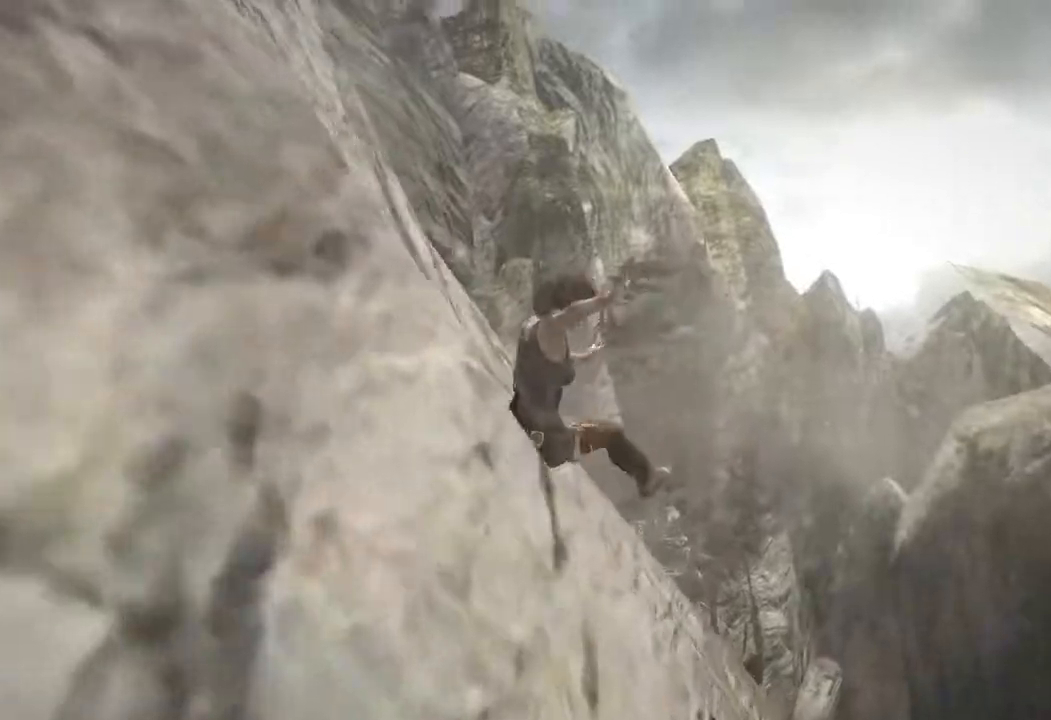
{"keys": ["d", "w"], "mouse": [], "events": []}
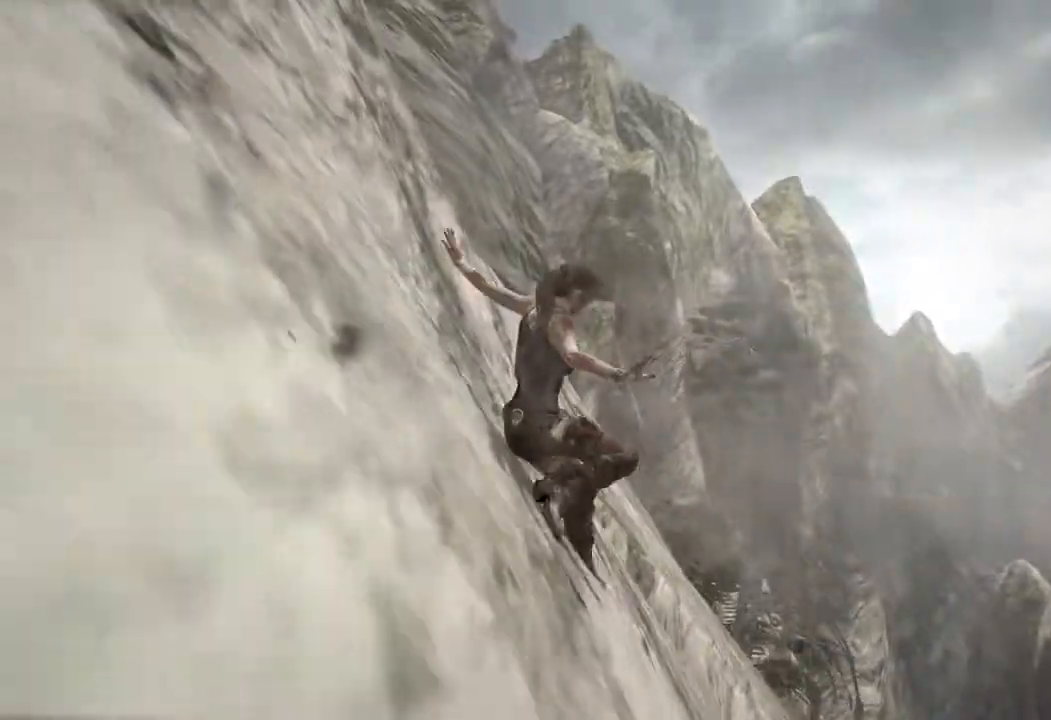
{"keys": ["d", "w"], "mouse": [], "events": []}
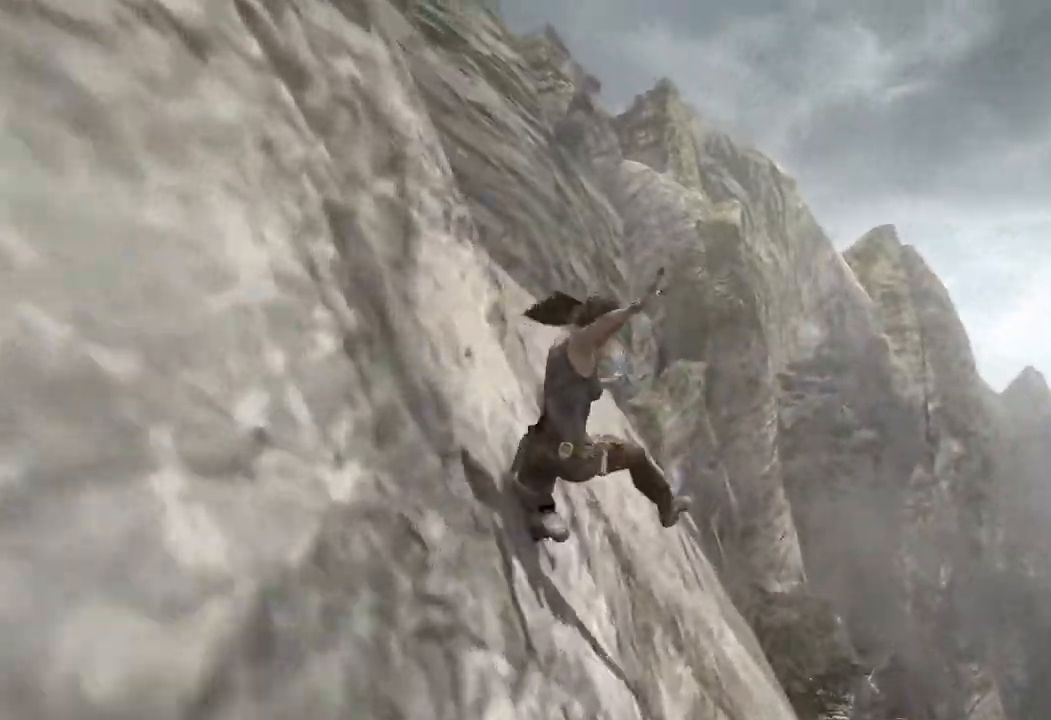
{"keys": ["d", "w"], "mouse": [], "events": []}
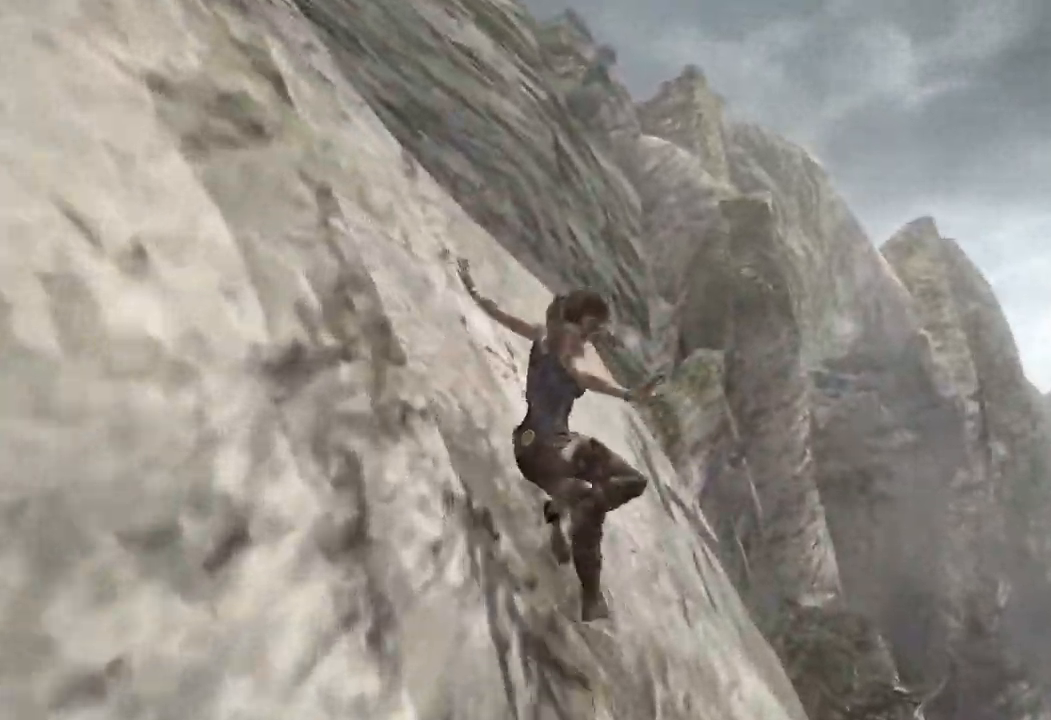
{"keys": ["d", "w"], "mouse": [], "events": []}
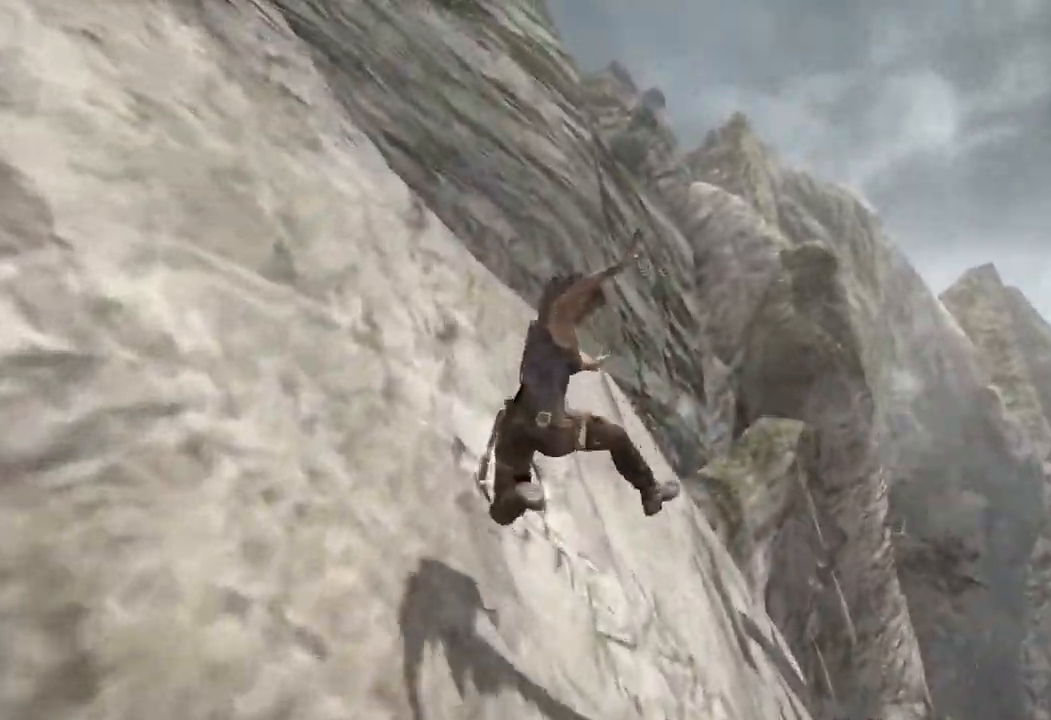
{"keys": ["d", "w"], "mouse": [], "events": []}
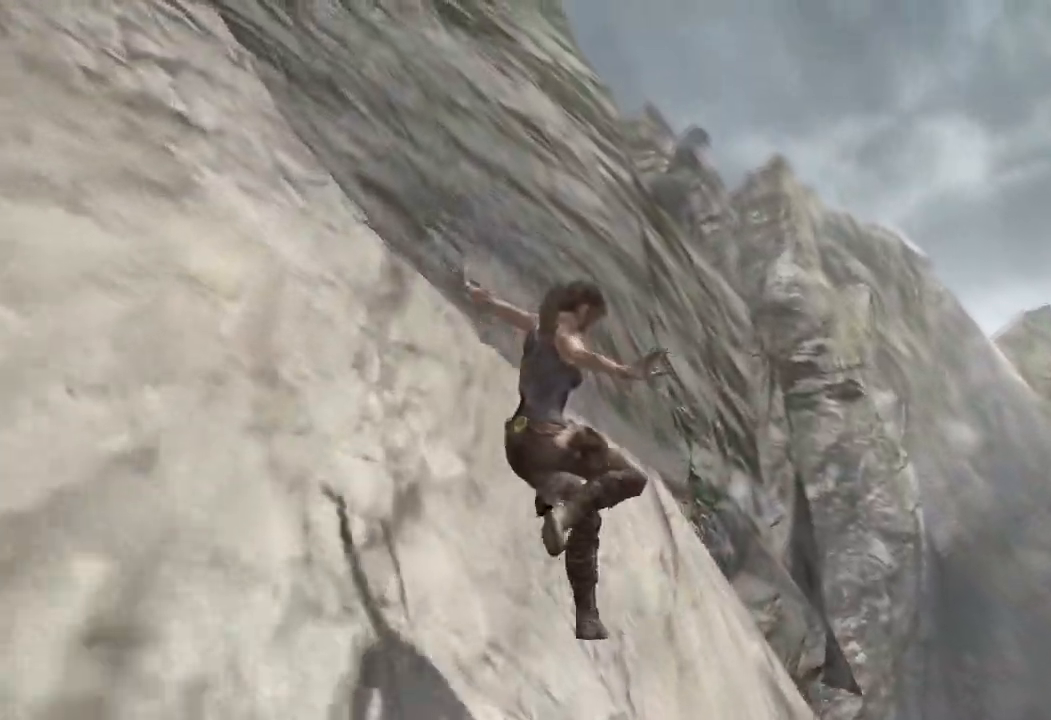
{"keys": ["d", "w"], "mouse": [], "events": []}